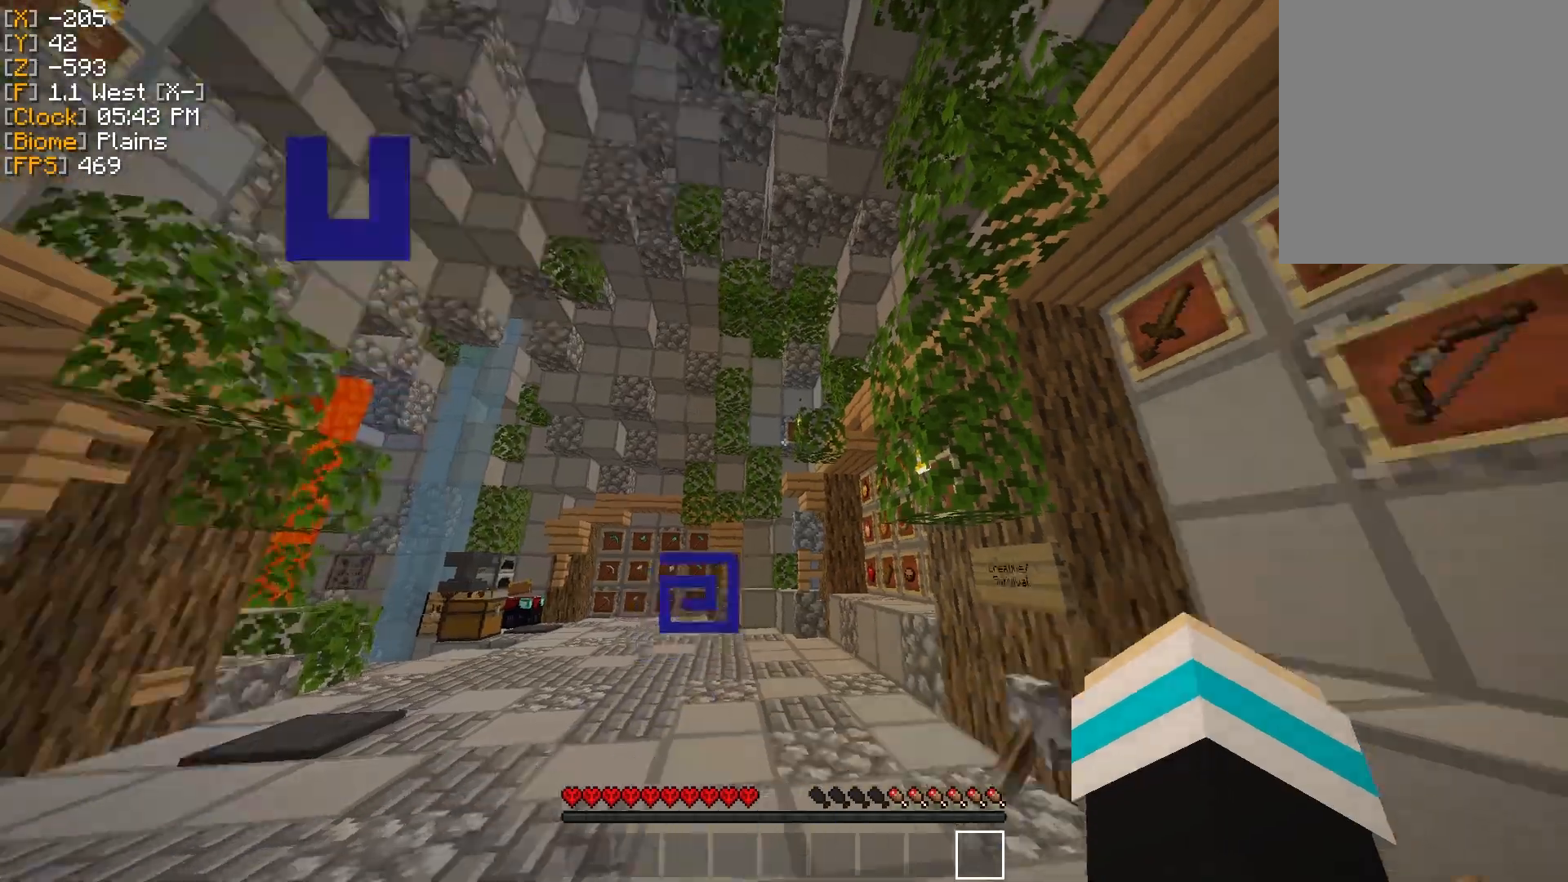
Gameplay with keyboard and mouse; each line is a JSON object with the keys and mouse buttons held at the frame after it. "events" lists presses ("down") and releases ("up") of "a", "d", "s", "w", "mouse_left" and "mouse_right" between this image and that frame as [ms after this image, input, new state], when the widget could be followed in between. "mouse_left", "mouse_right" = the "left", "right" buttons of the "mouse" list. No other keys are recorded. Fast repeated clicks can show as one long hold. Mouse movement is not recorded.
{"keys": ["a"], "mouse": [], "events": [[417, "a", "down"]]}
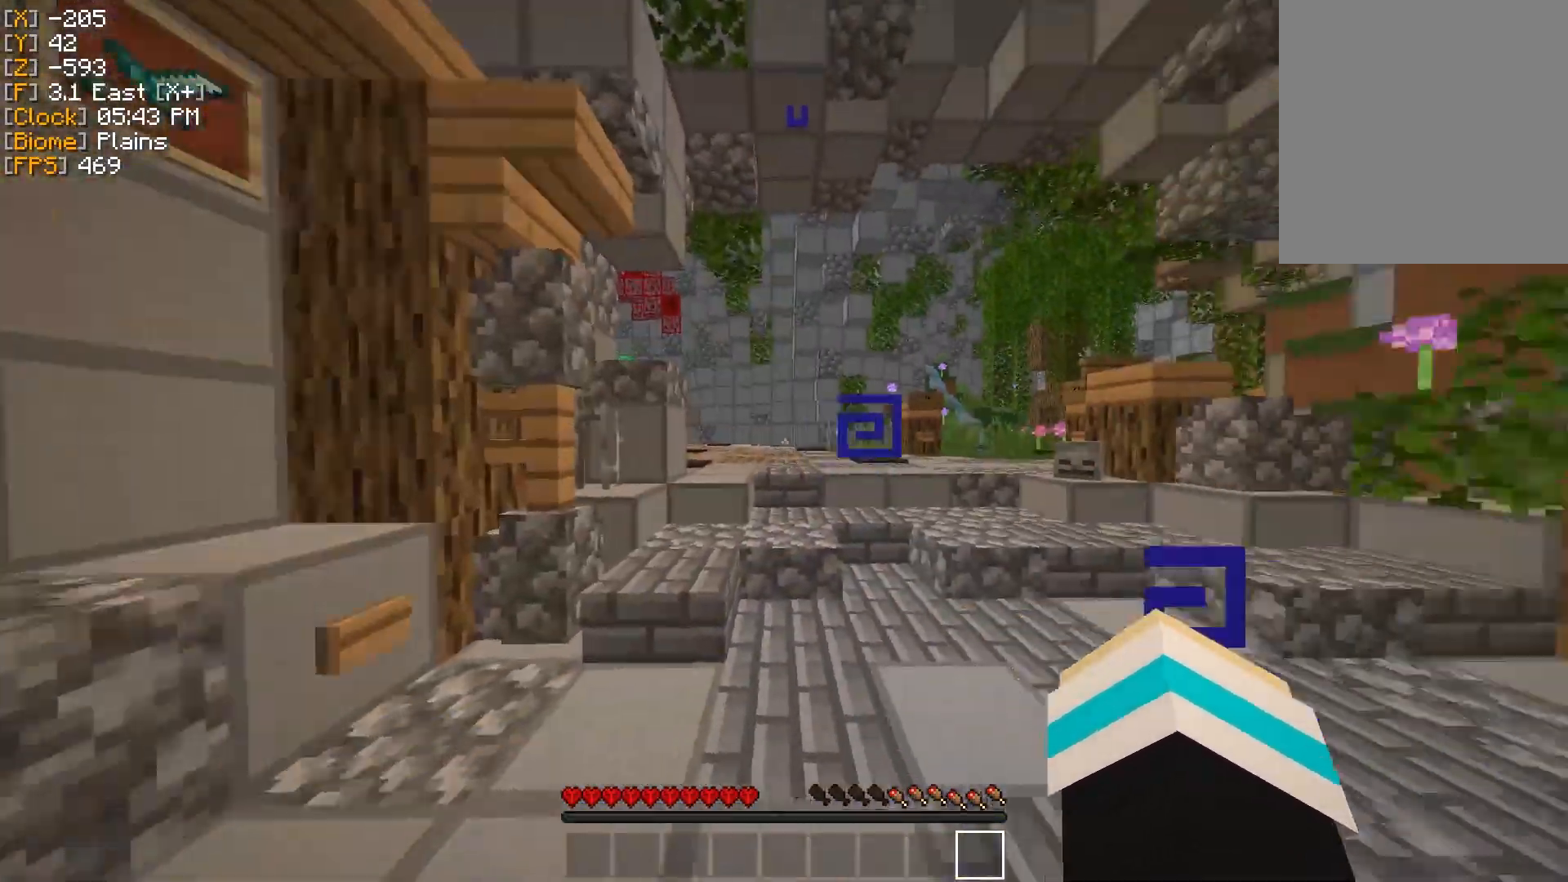
{"keys": ["d", "w"], "mouse": [], "events": [[150, "a", "up"], [284, "d", "down"], [401, "w", "down"]]}
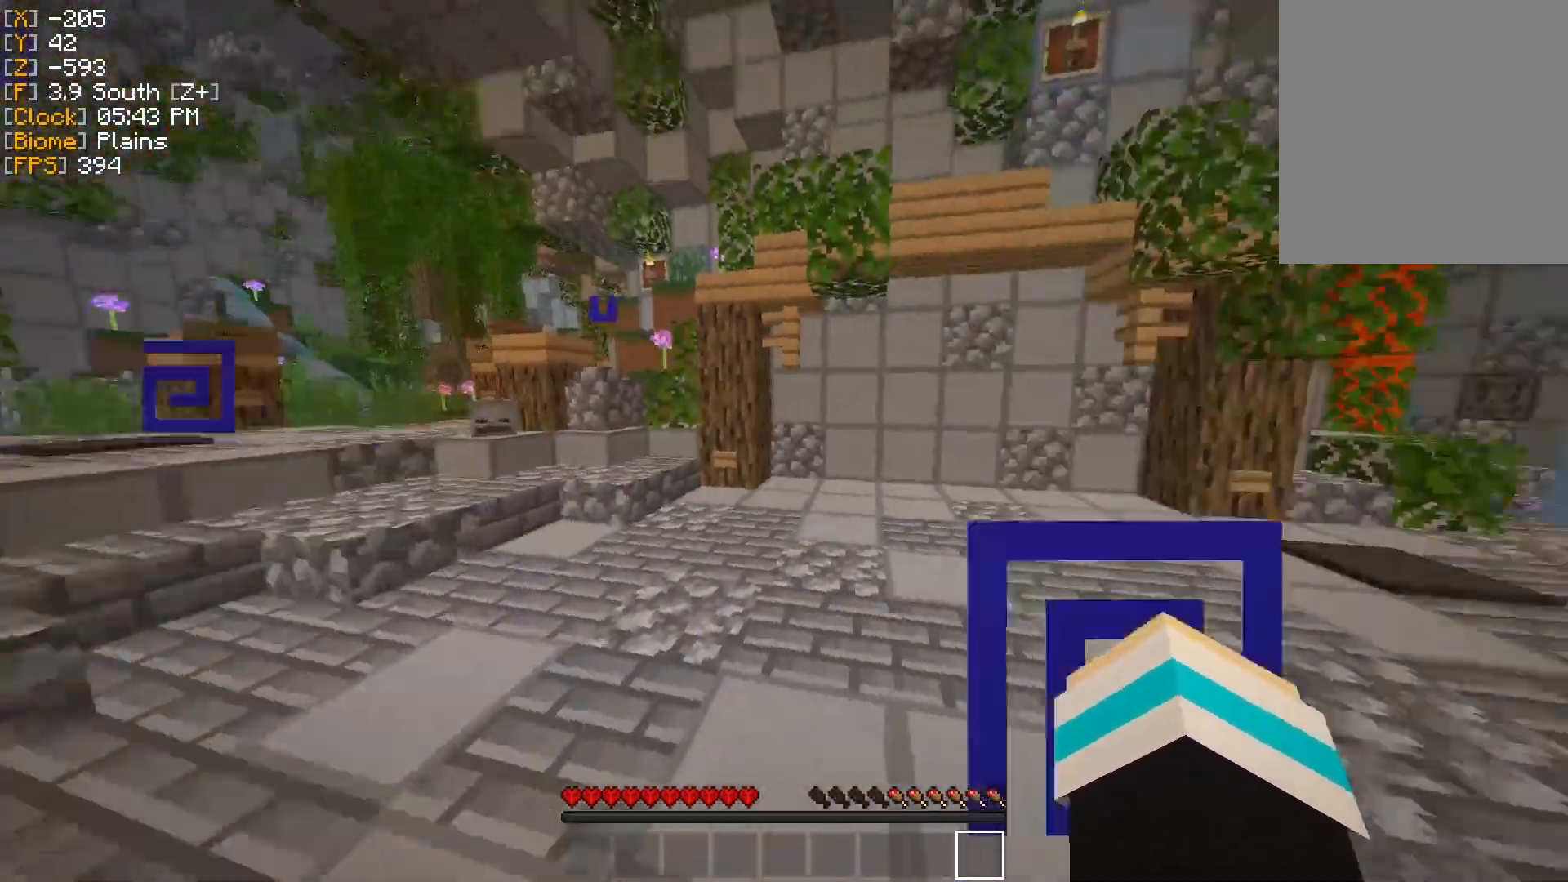
{"keys": ["w"], "mouse": [], "events": [[100, "d", "up"]]}
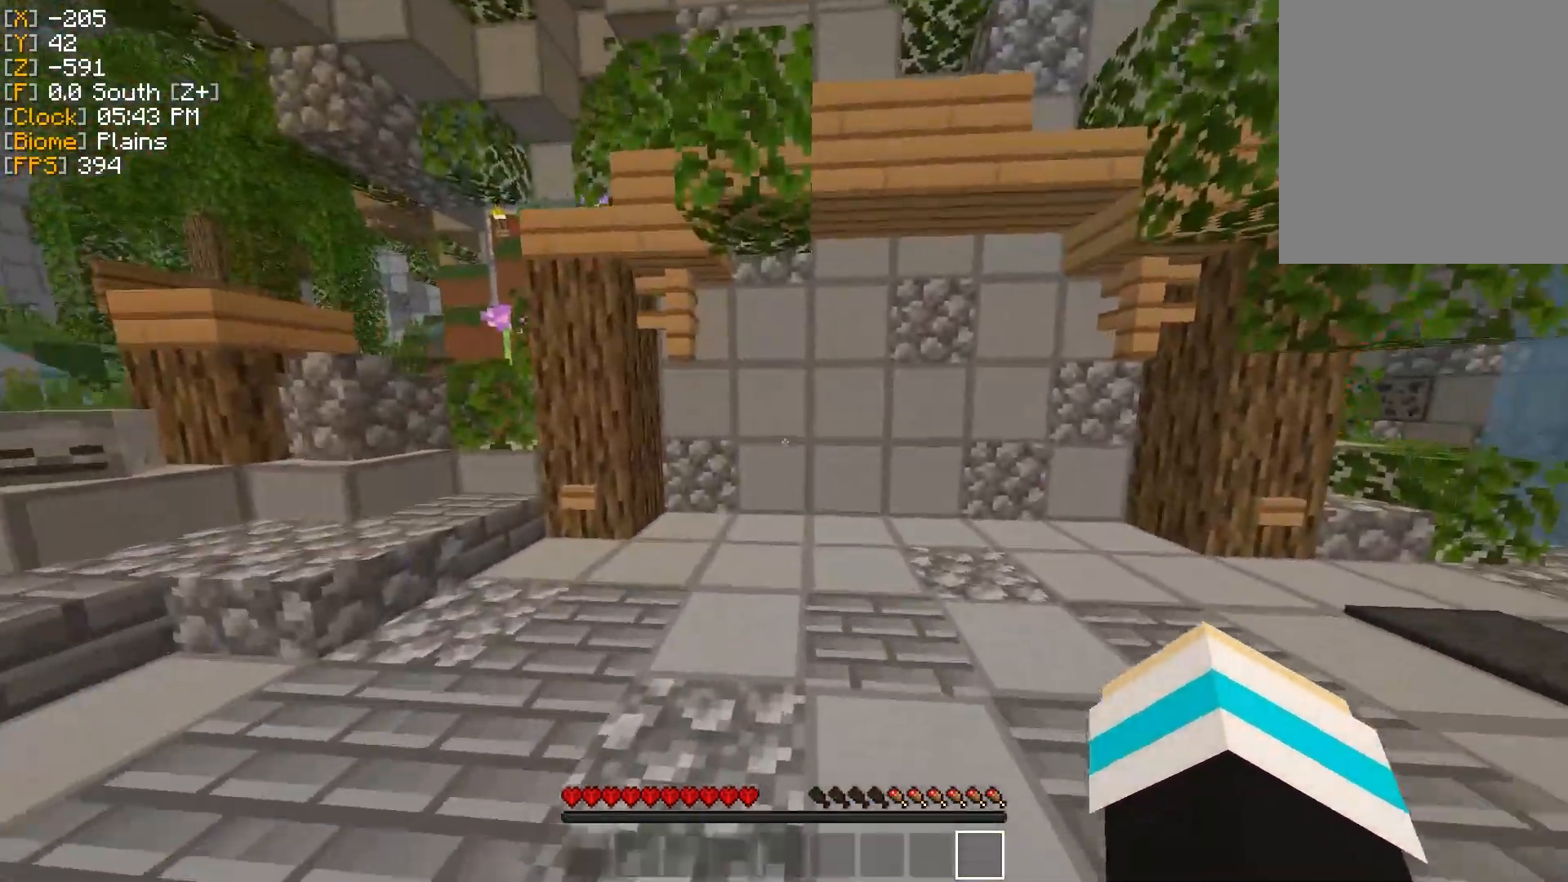
{"keys": [], "mouse": [], "events": [[117, "w", "up"]]}
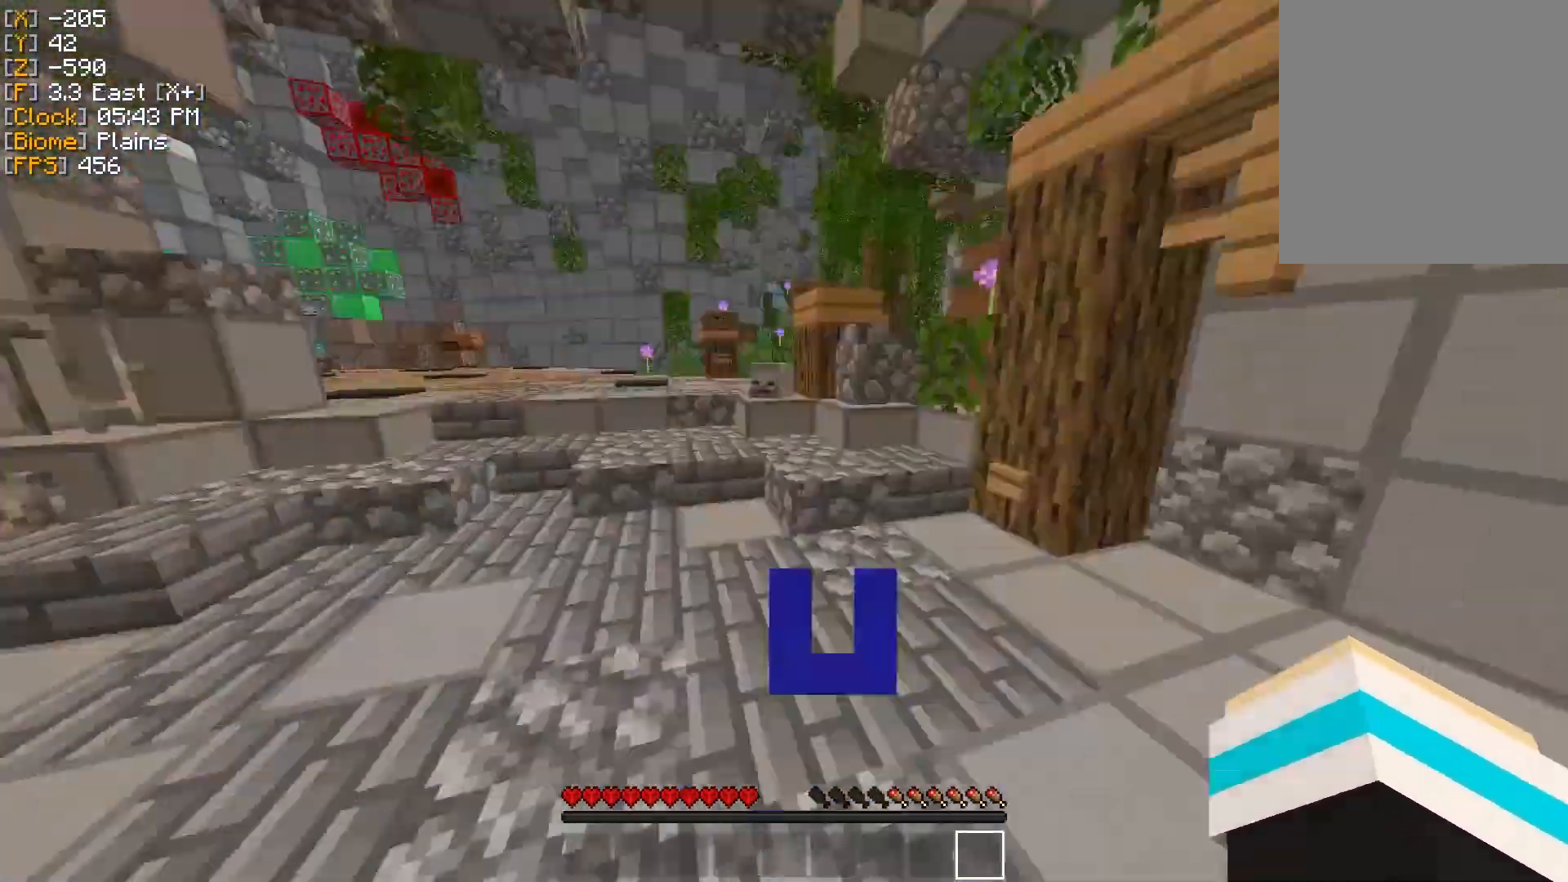
{"keys": ["w"], "mouse": [], "events": [[50, "w", "down"]]}
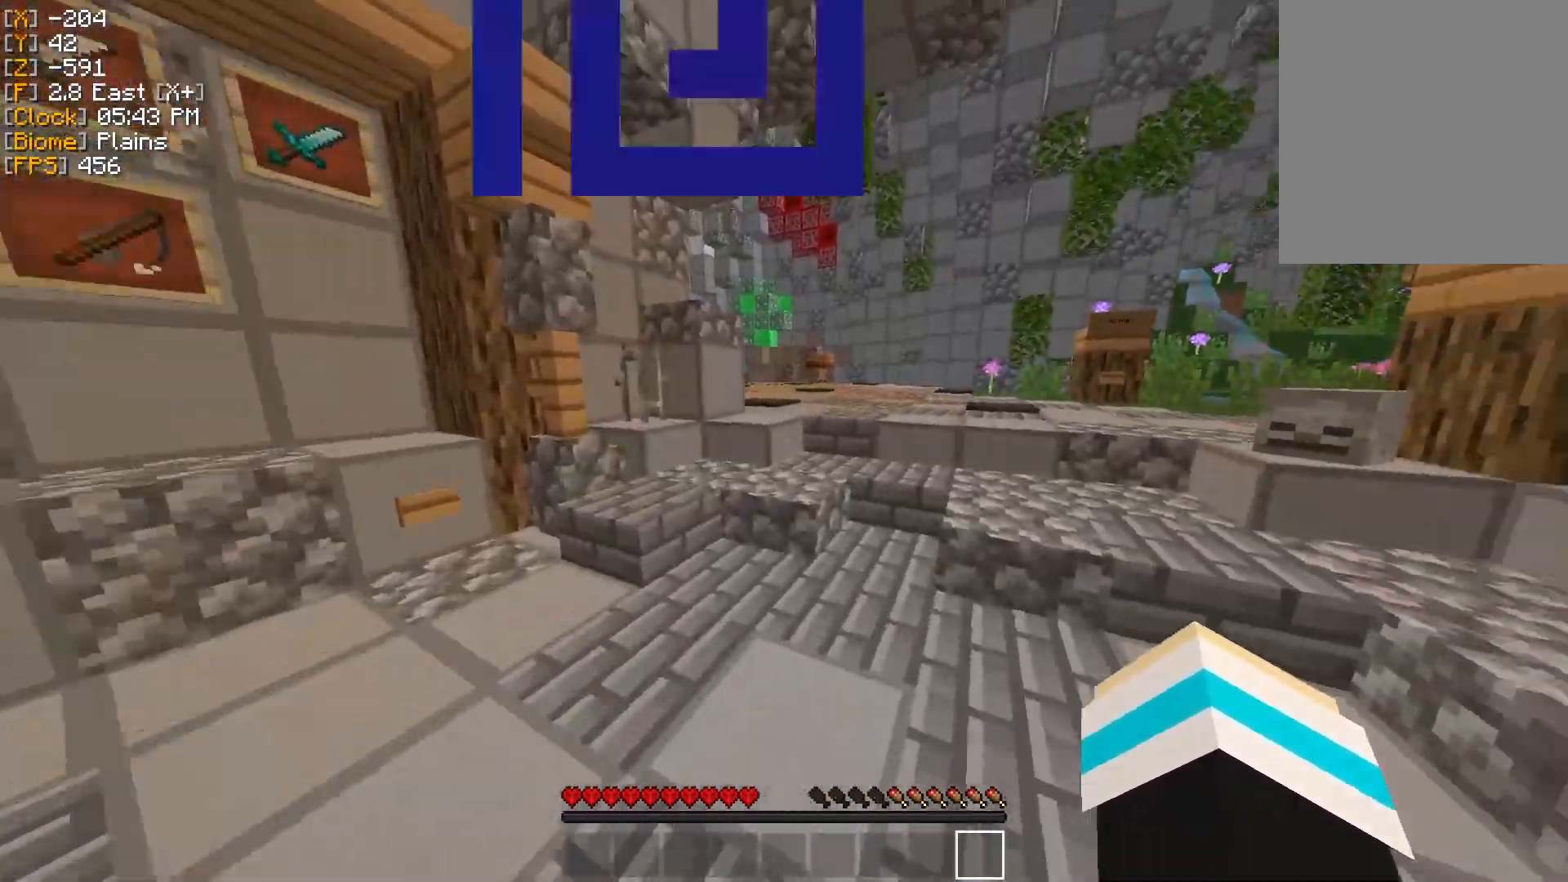
{"keys": ["w"], "mouse": [], "events": []}
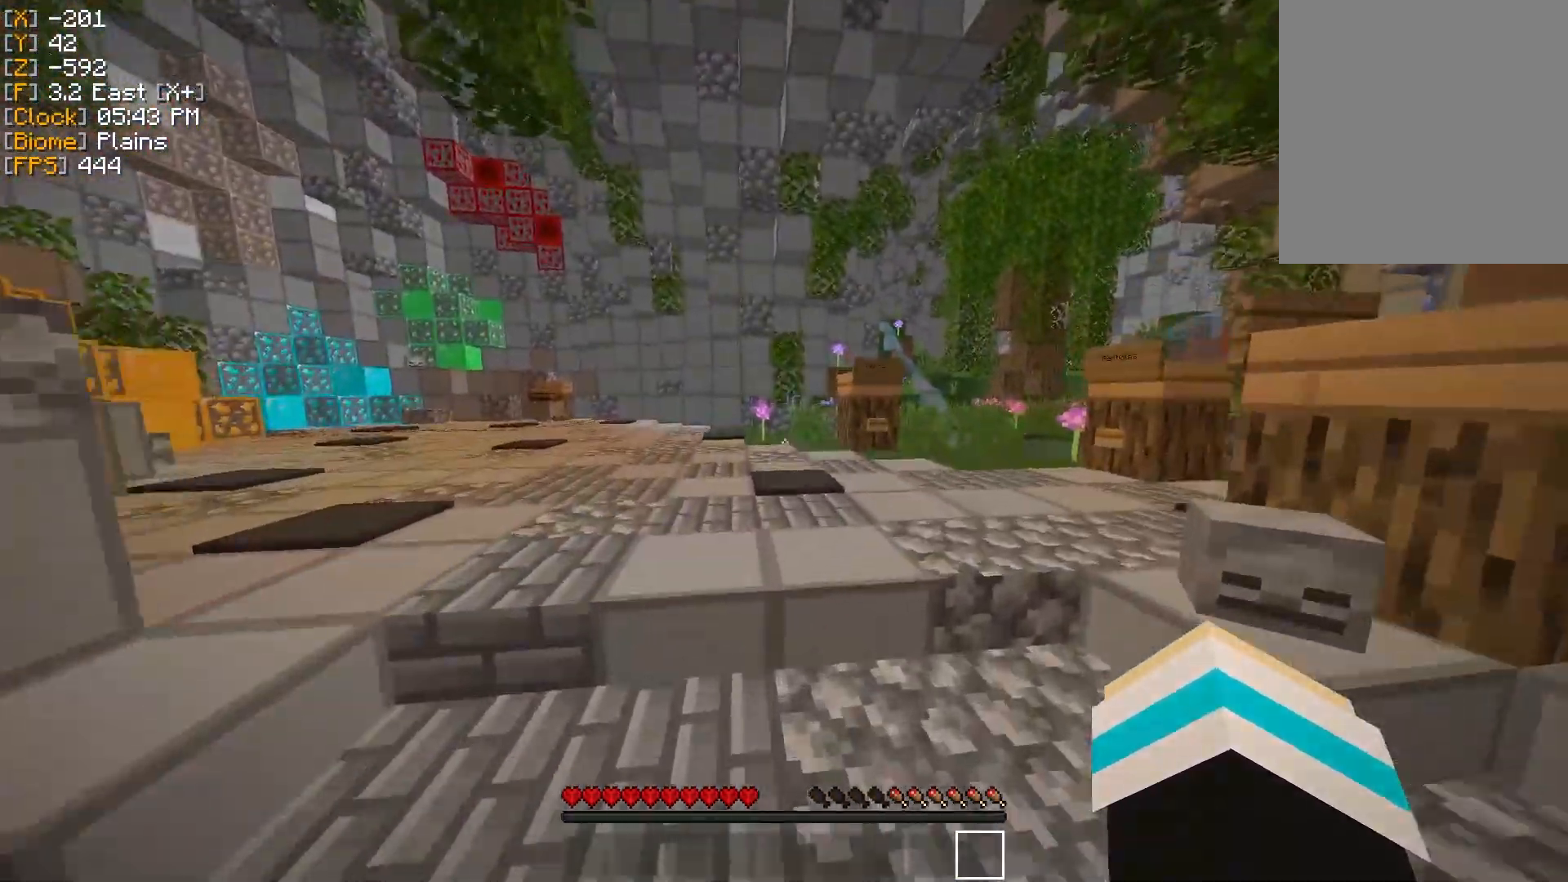
{"keys": ["w"], "mouse": [], "events": []}
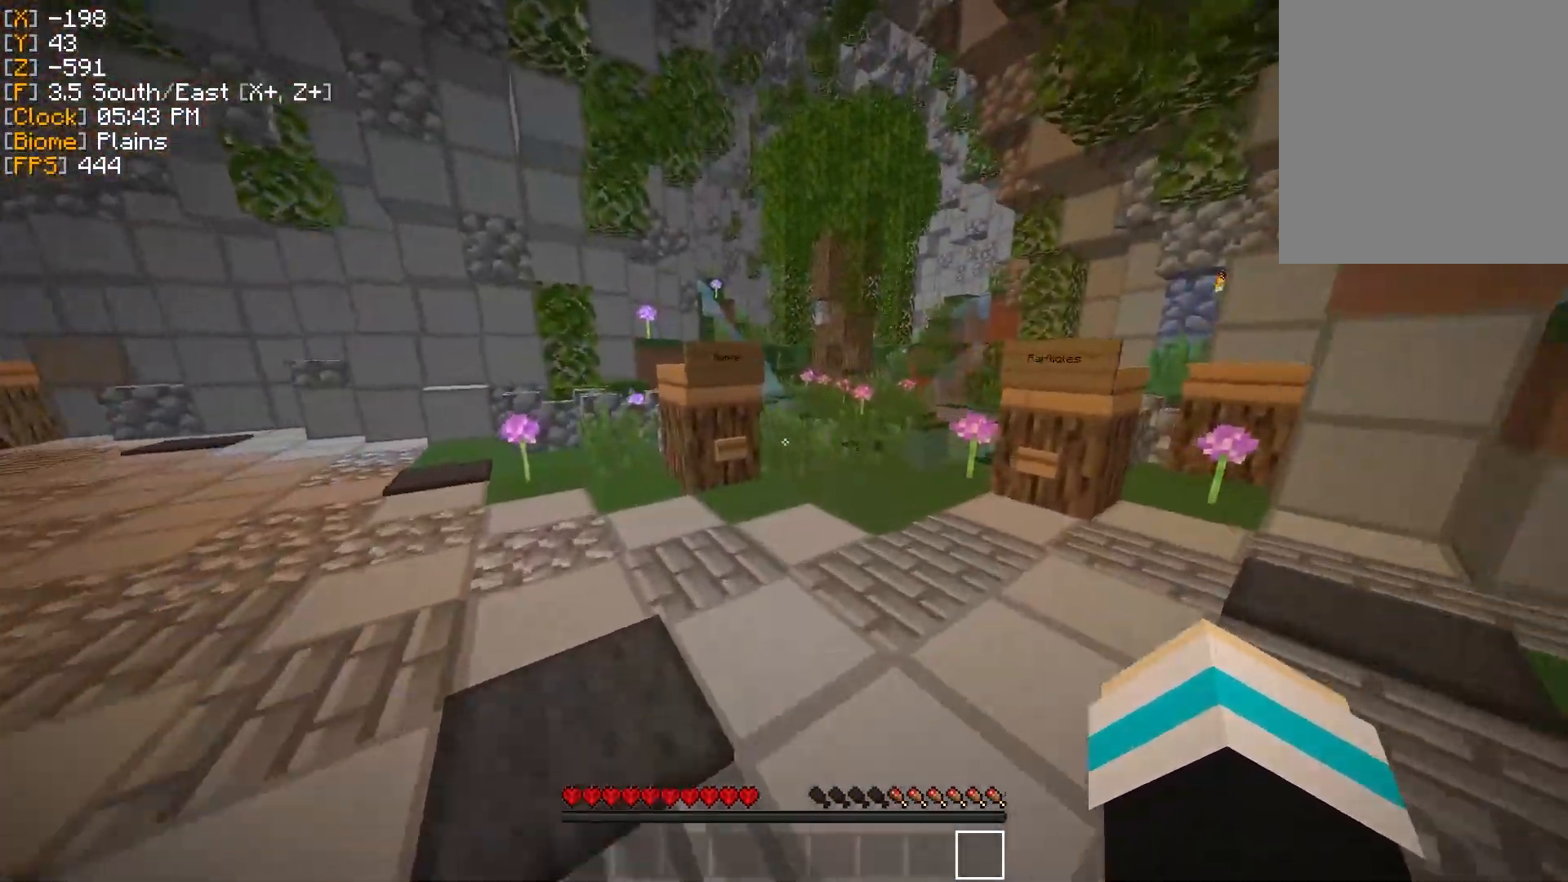
{"keys": [], "mouse": [], "events": [[184, "w", "up"]]}
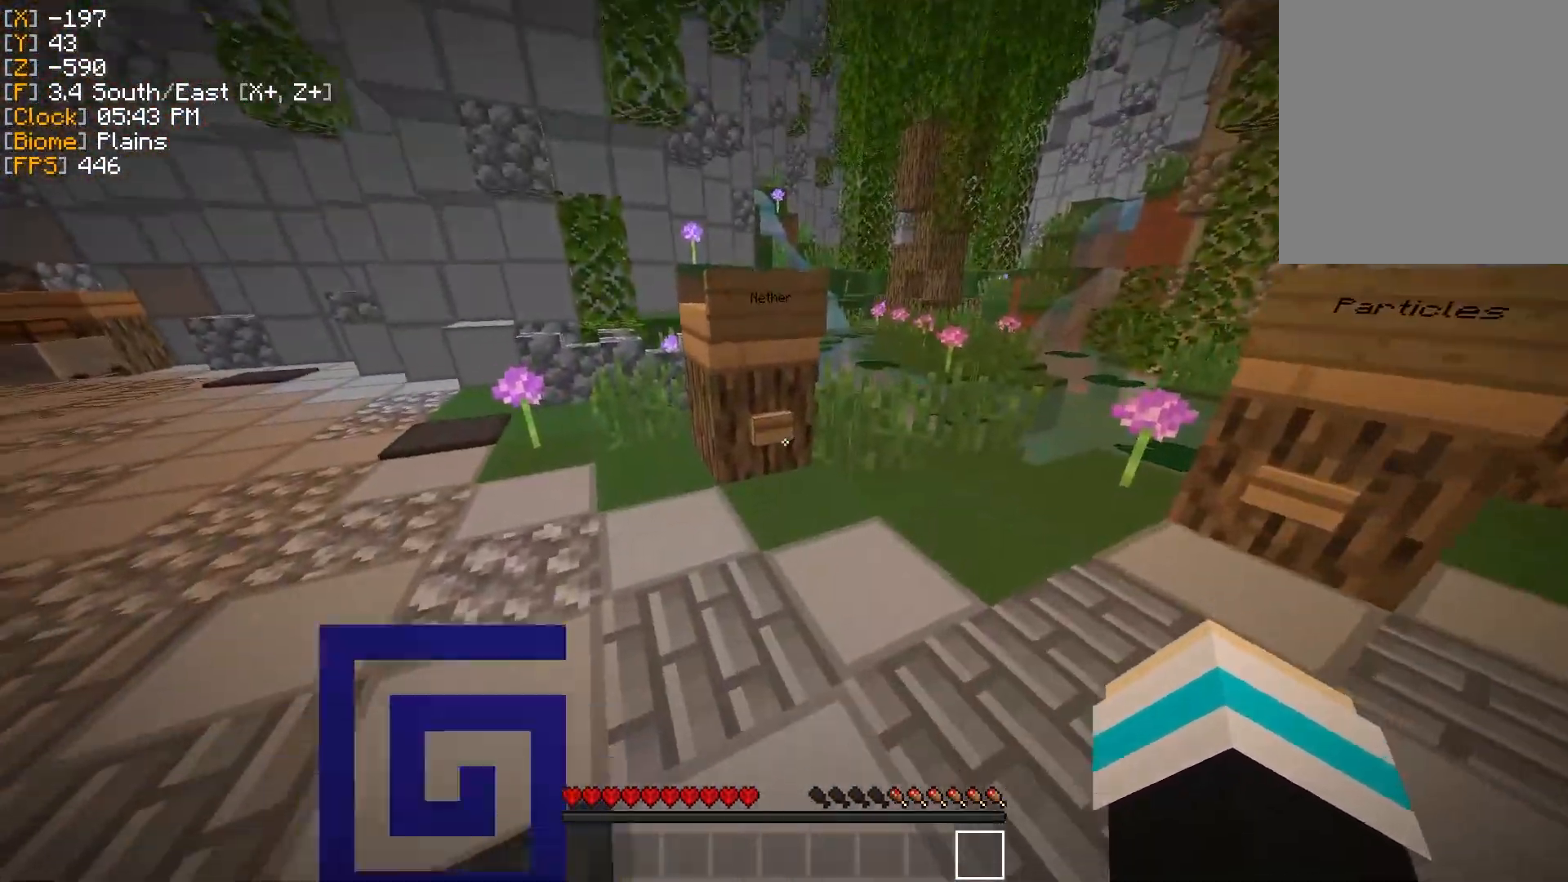
{"keys": [], "mouse": [], "events": [[183, "mouse_right", "down"], [283, "mouse_right", "up"]]}
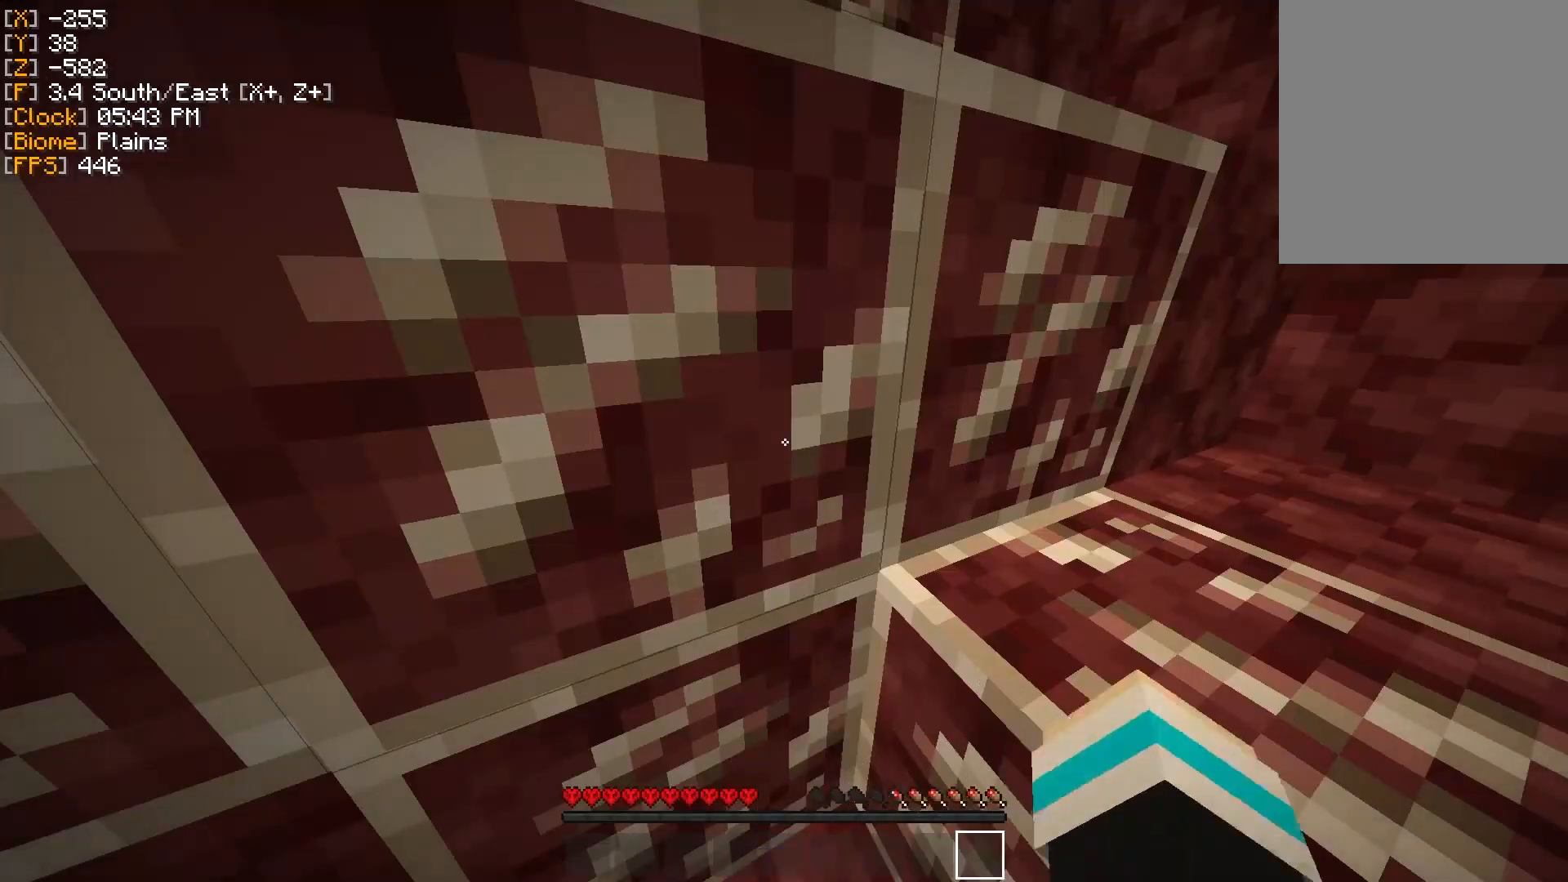
{"keys": [], "mouse": [], "events": []}
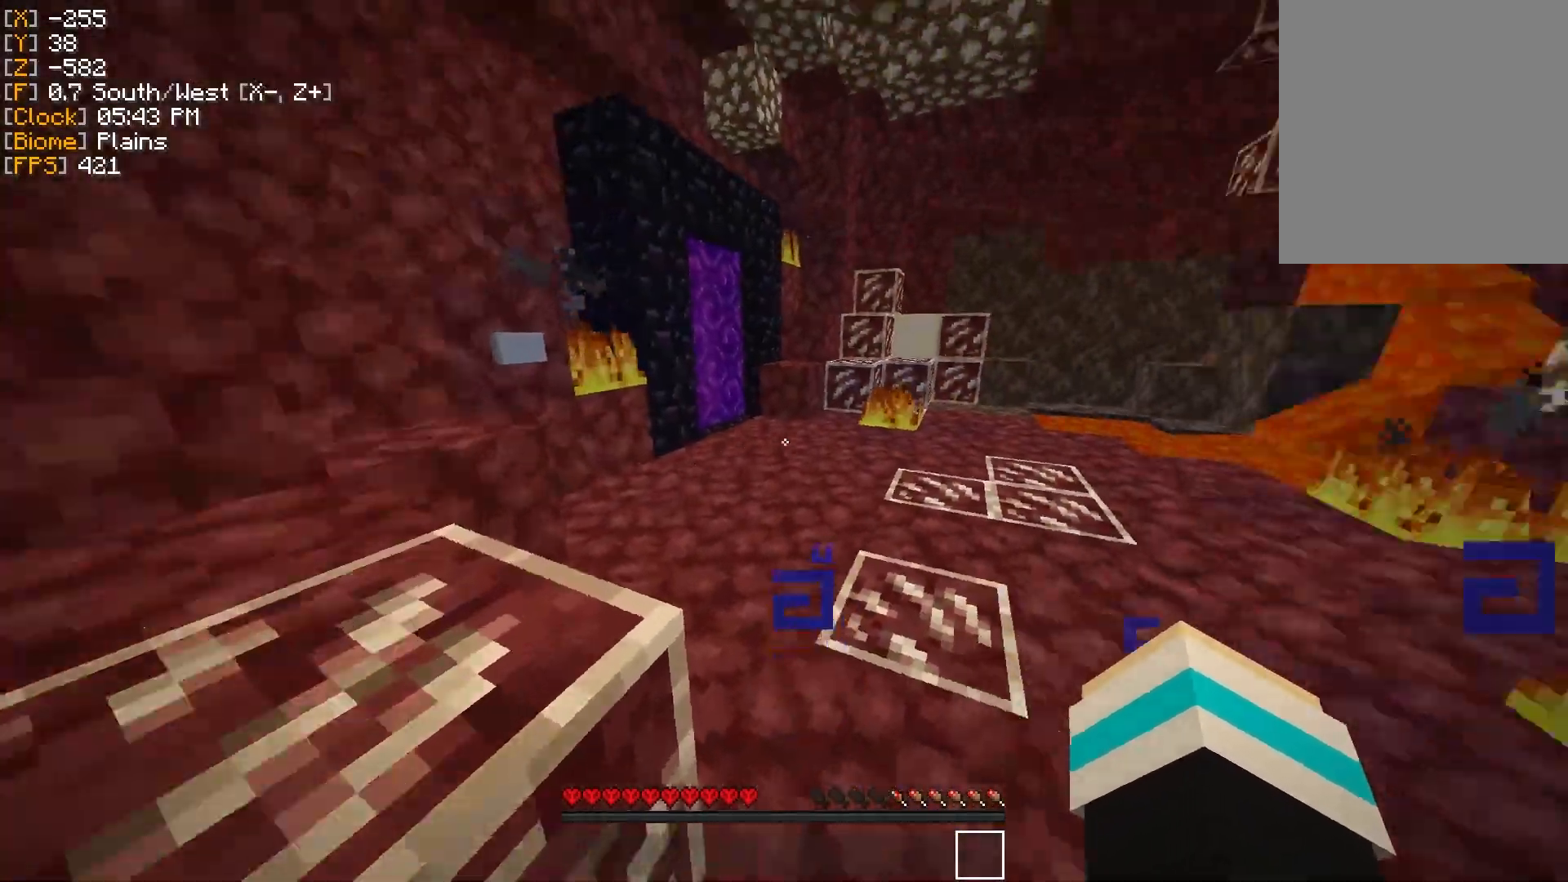
{"keys": [], "mouse": [], "events": []}
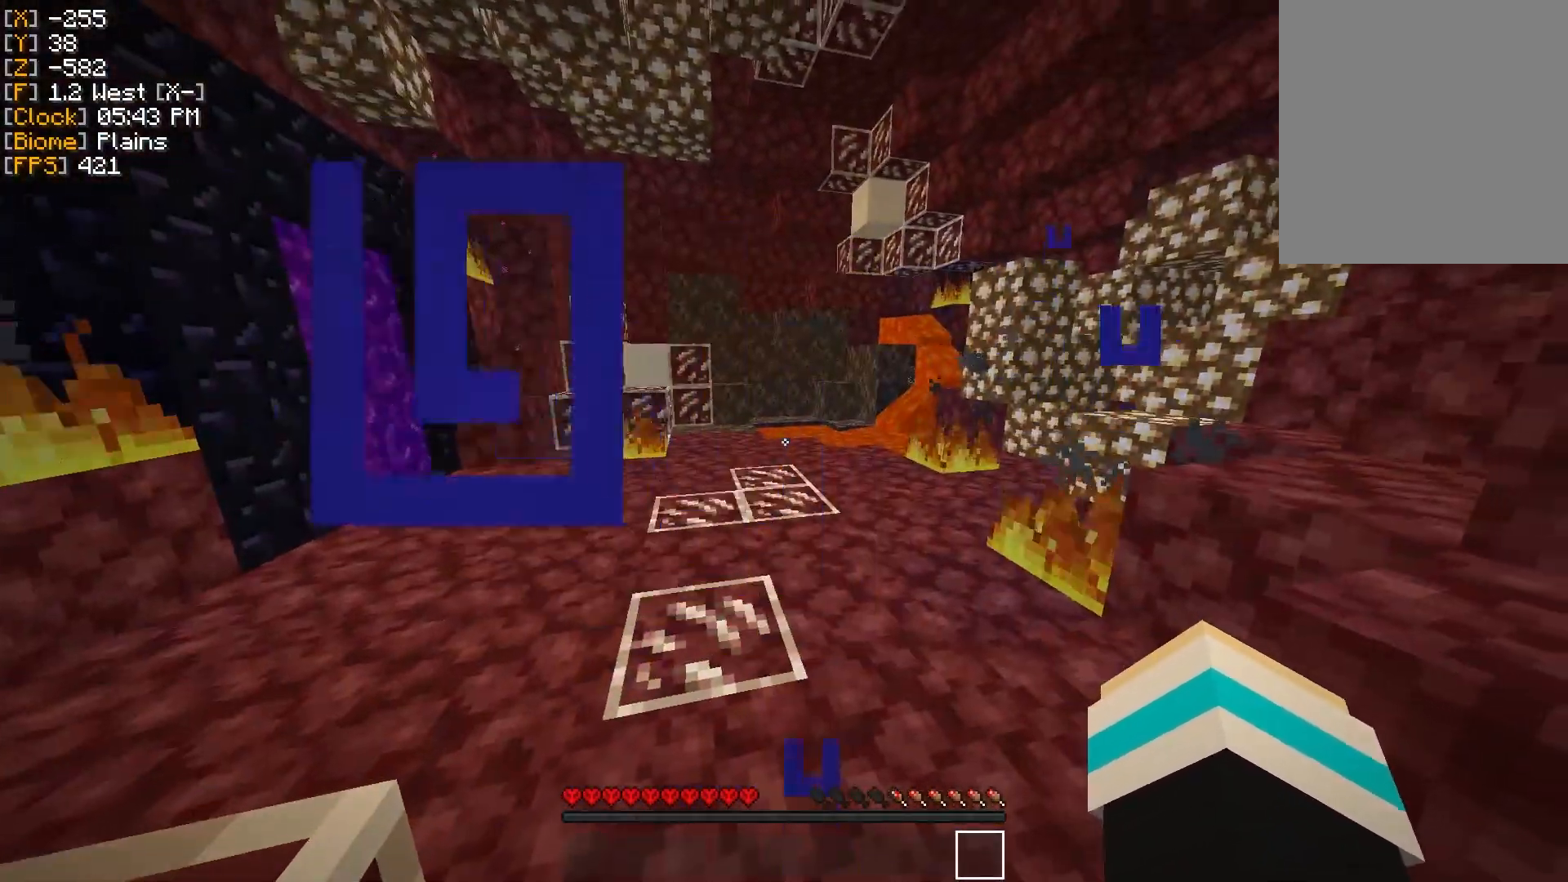
{"keys": [], "mouse": [], "events": []}
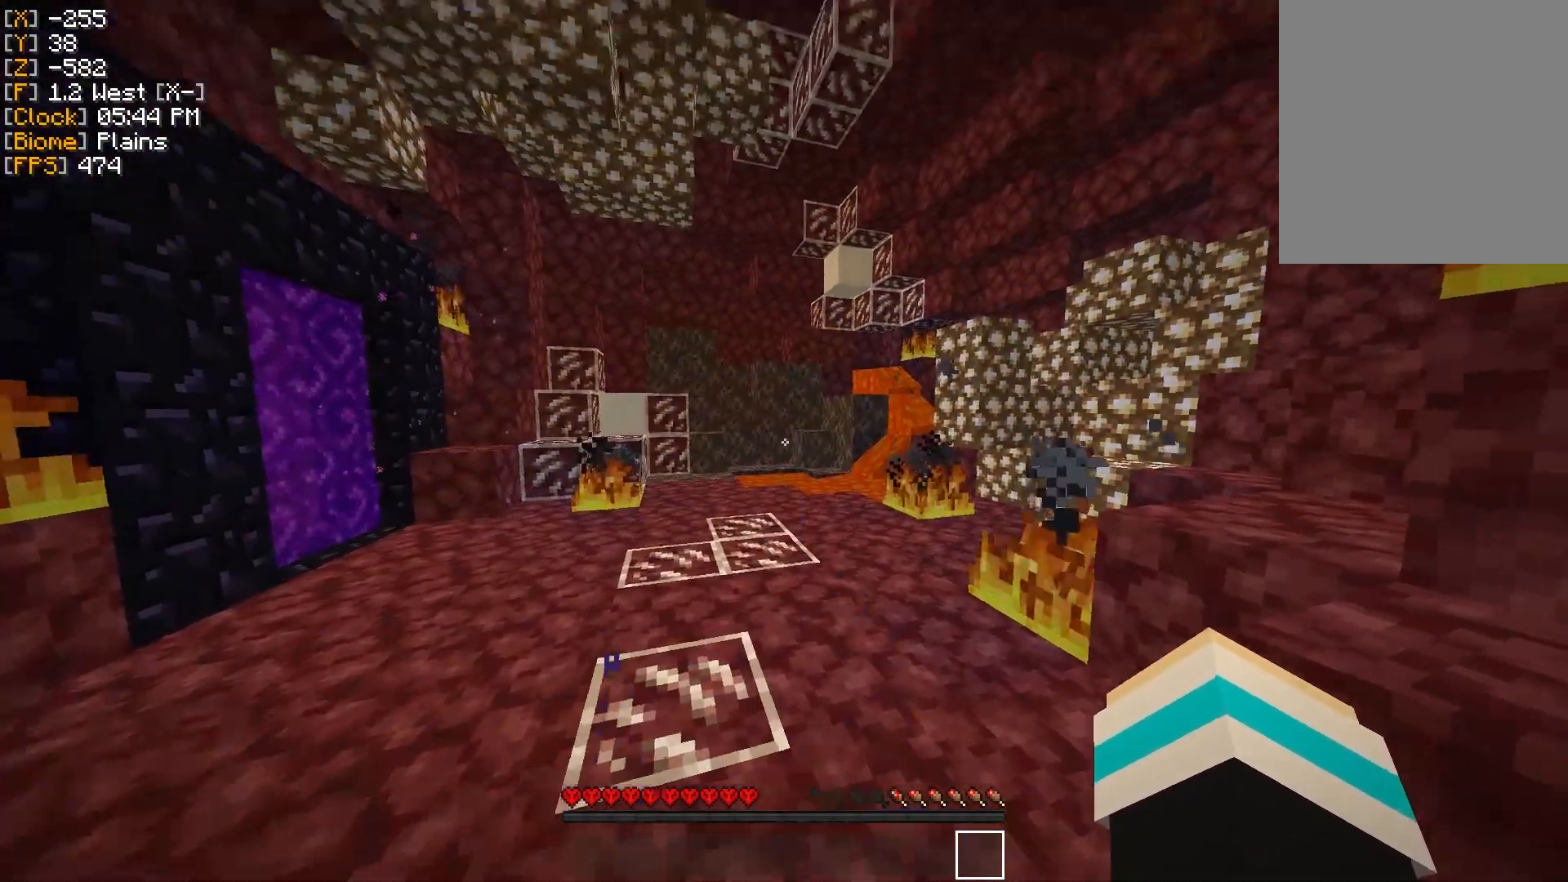
{"keys": [], "mouse": [], "events": []}
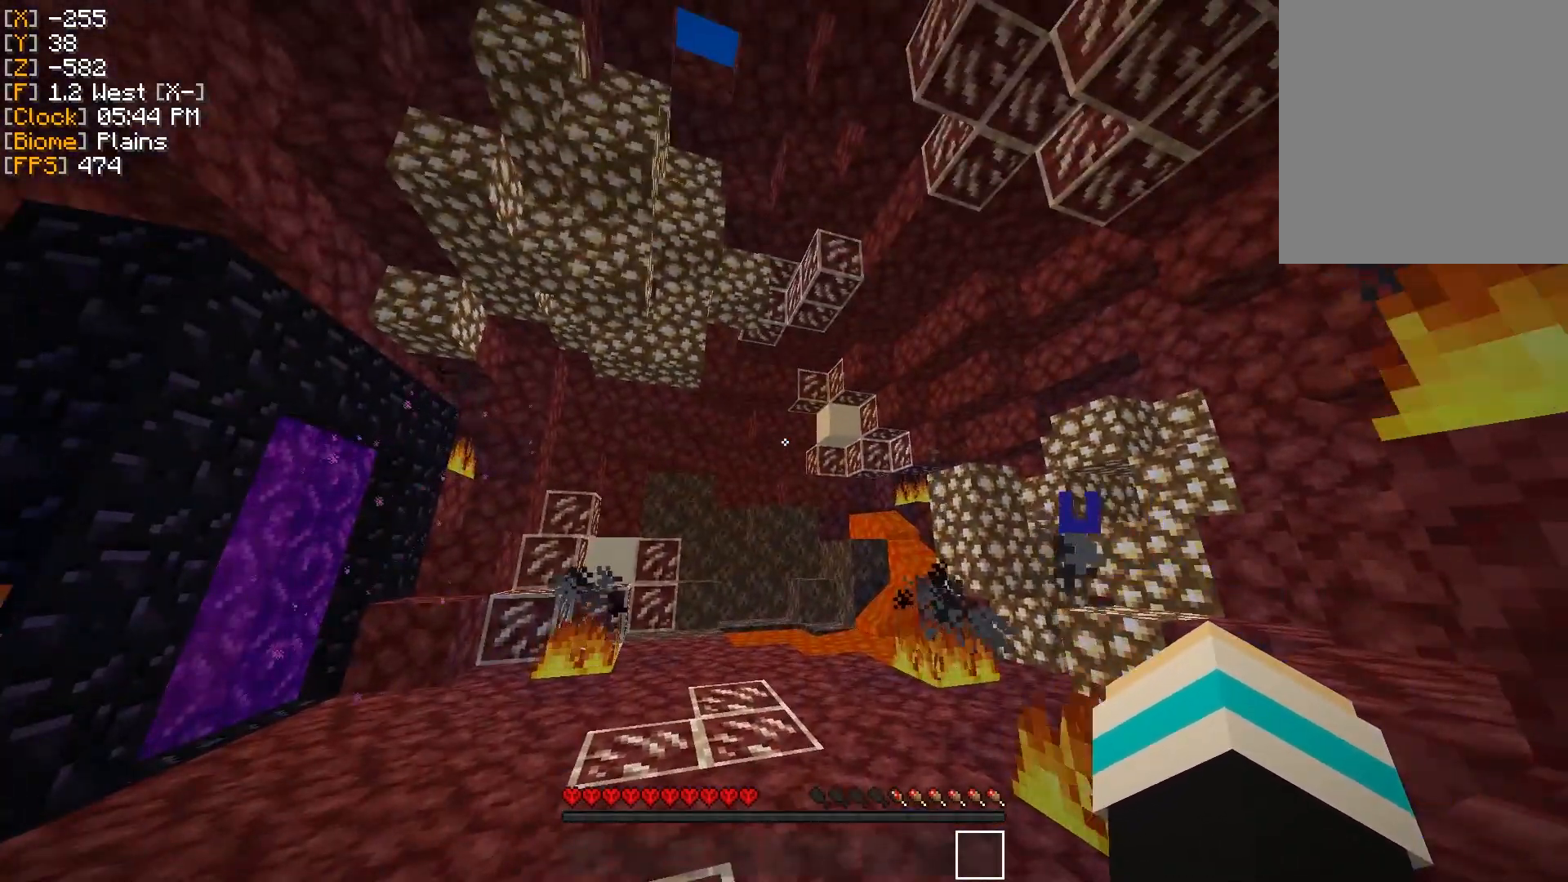
{"keys": [], "mouse": [], "events": []}
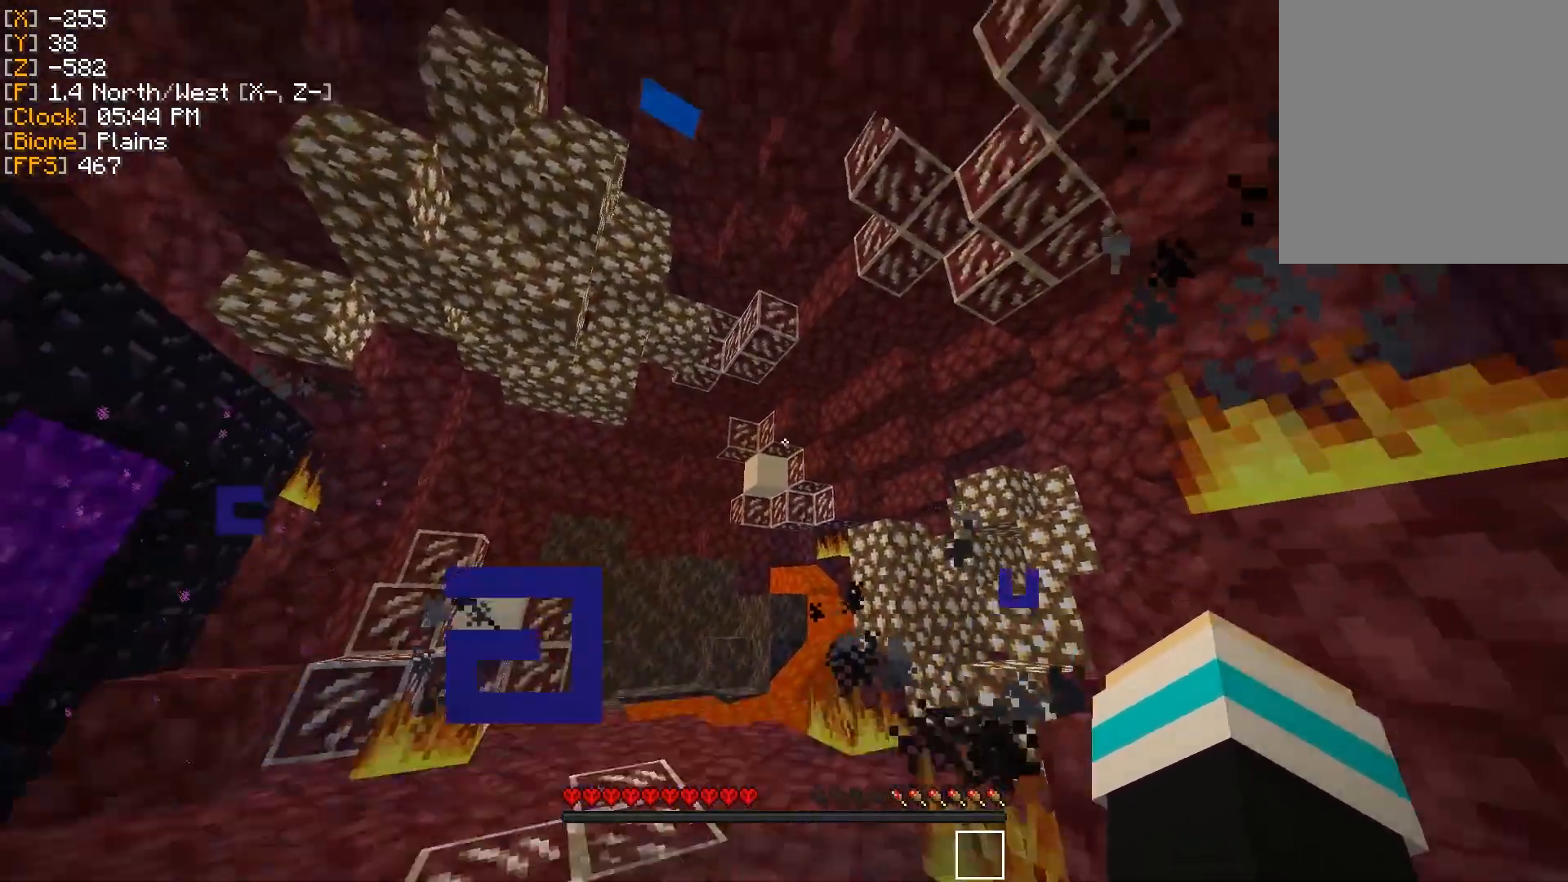
{"keys": ["d", "w"], "mouse": [], "events": [[83, "w", "down"], [283, "d", "down"]]}
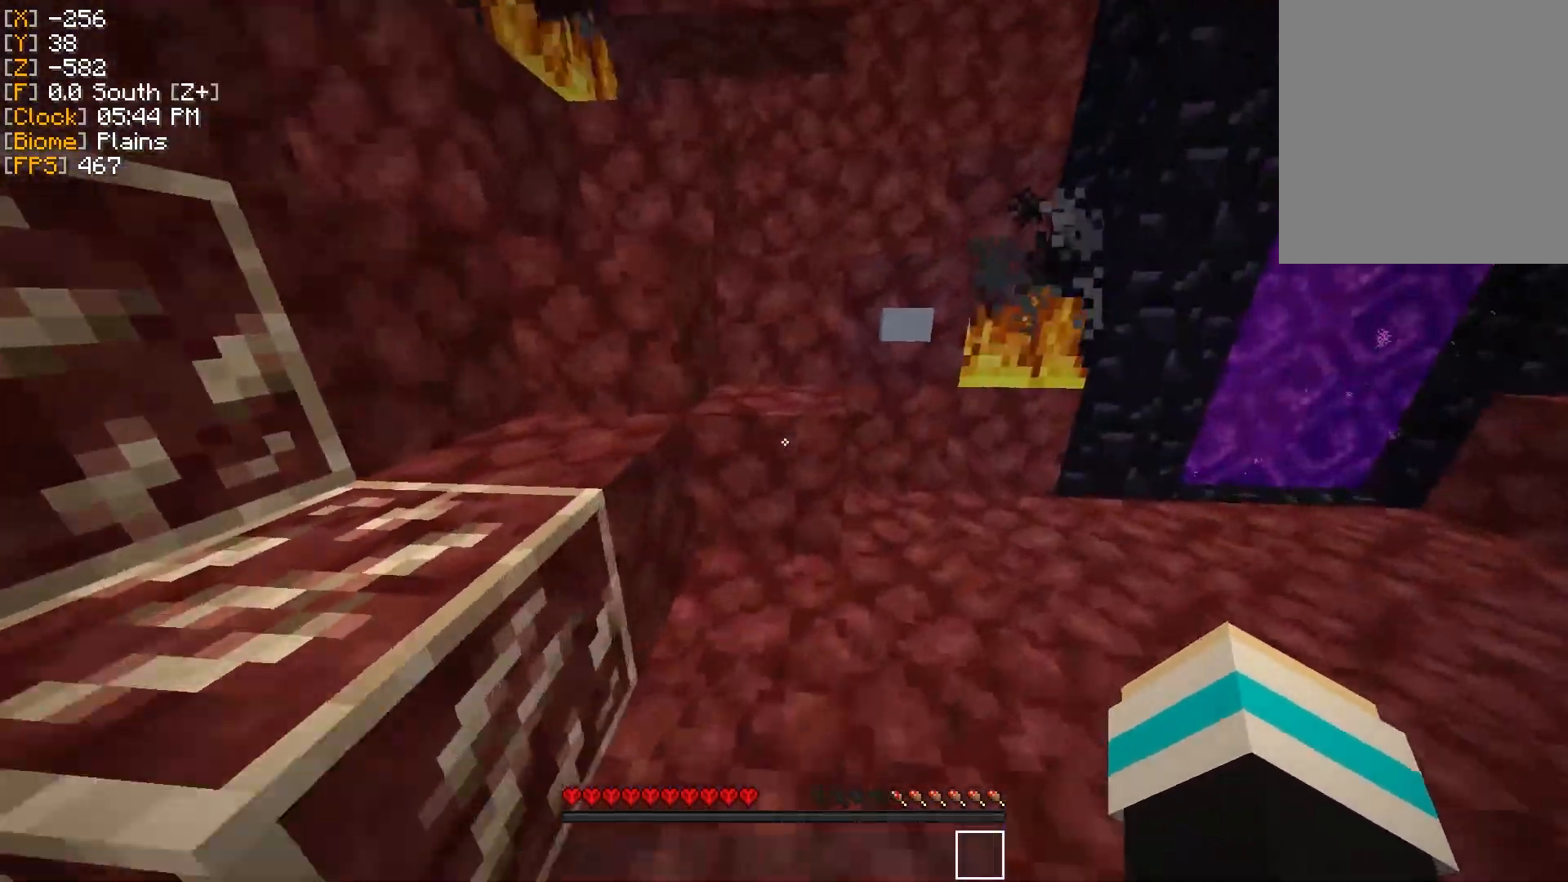
{"keys": [], "mouse": [], "events": [[317, "d", "up"], [334, "w", "up"]]}
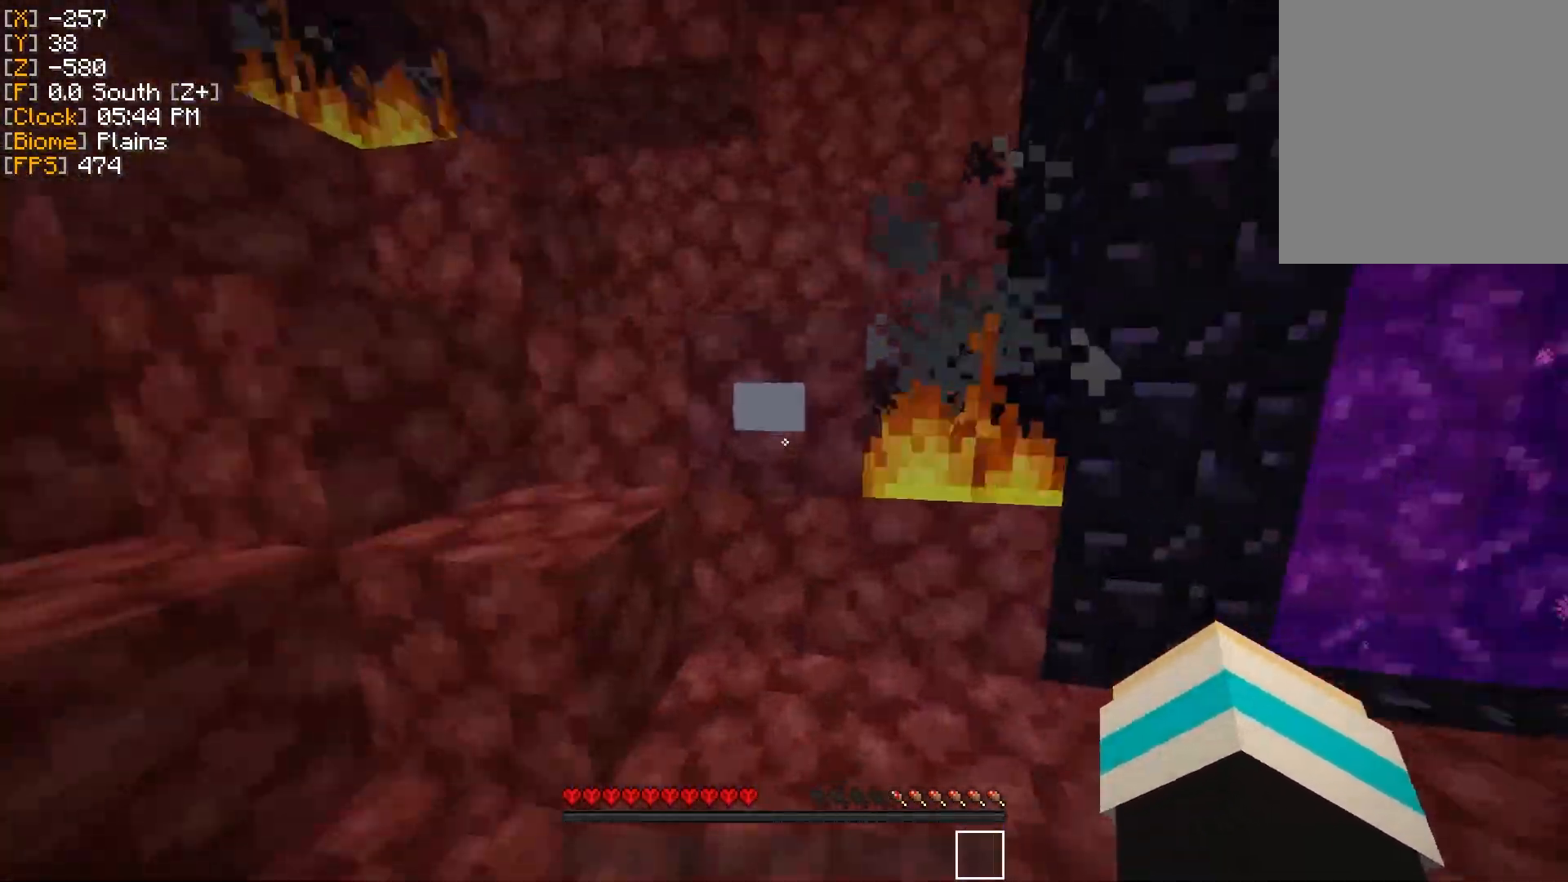
{"keys": [], "mouse": [], "events": [[233, "mouse_right", "down"], [333, "mouse_right", "up"]]}
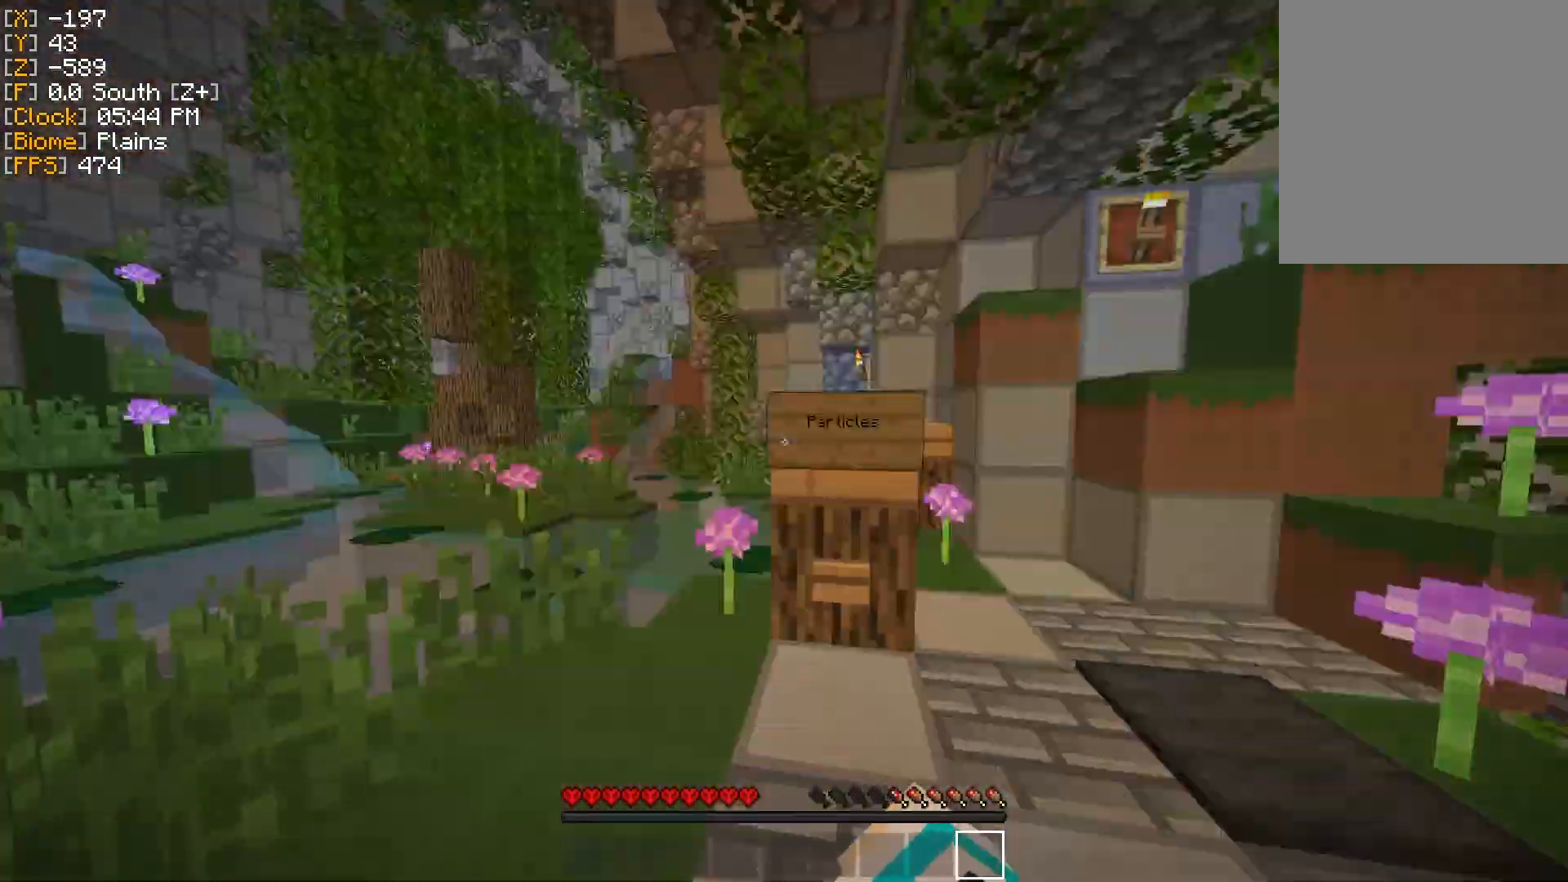
{"keys": [], "mouse": [], "events": []}
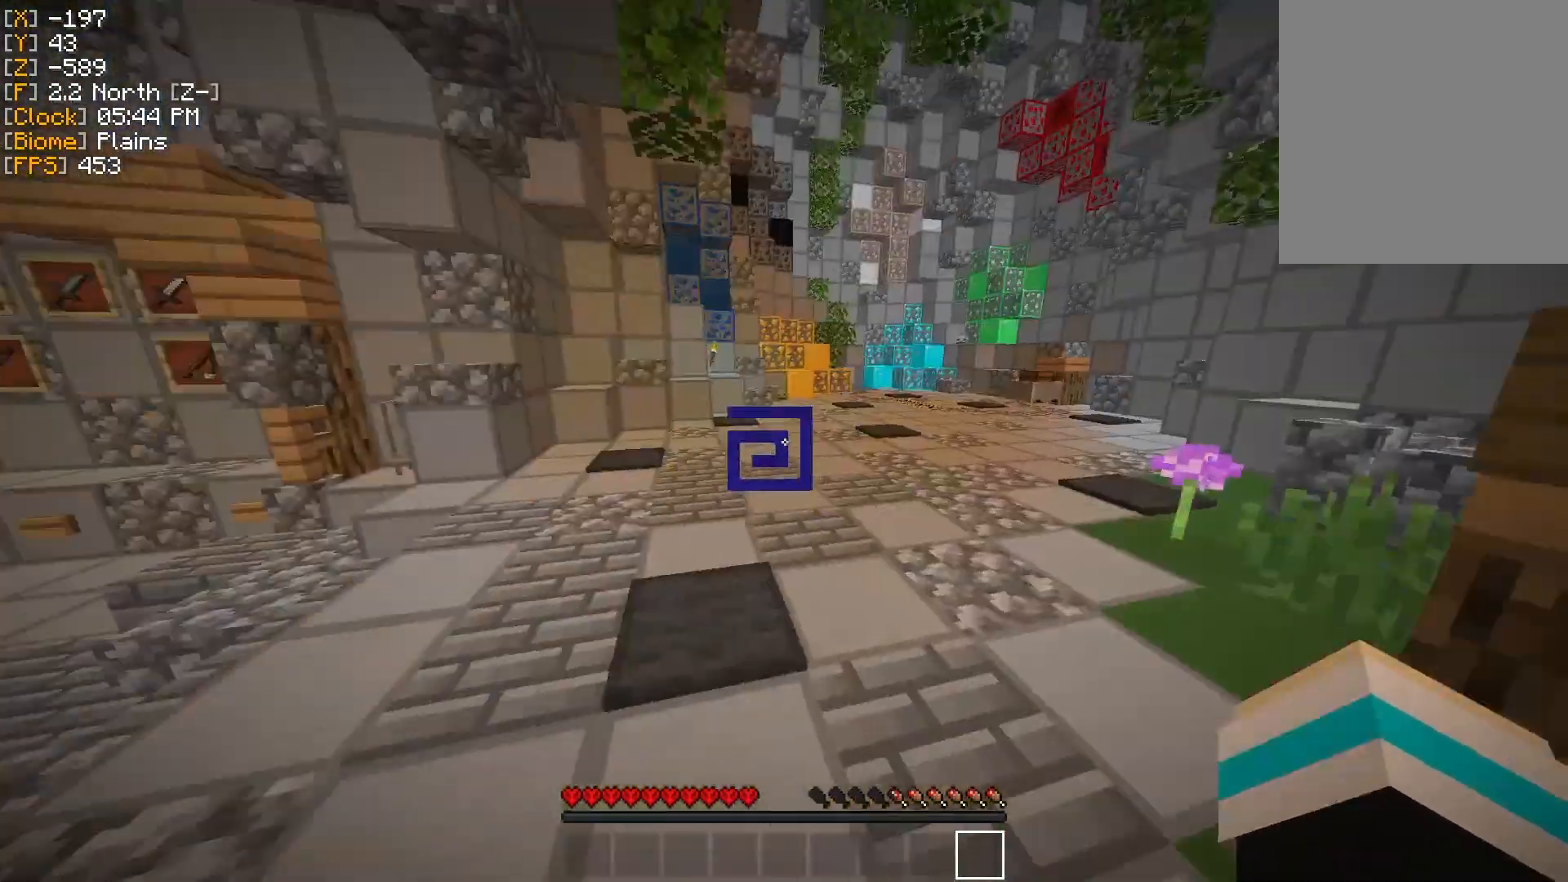
{"keys": ["w"], "mouse": [], "events": [[434, "w", "down"]]}
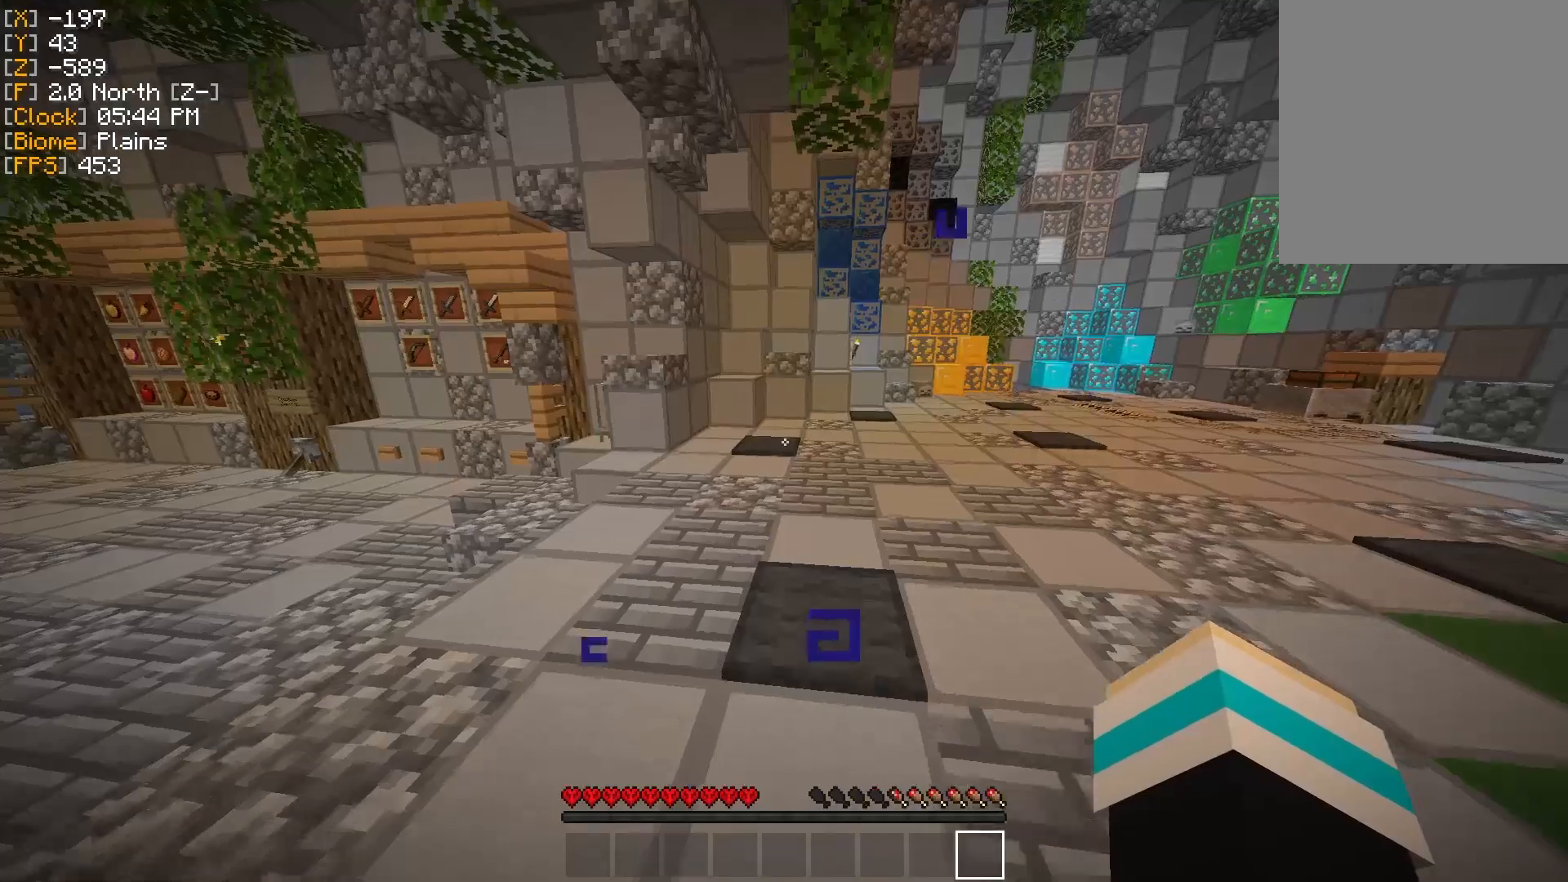
{"keys": ["w"], "mouse": [], "events": []}
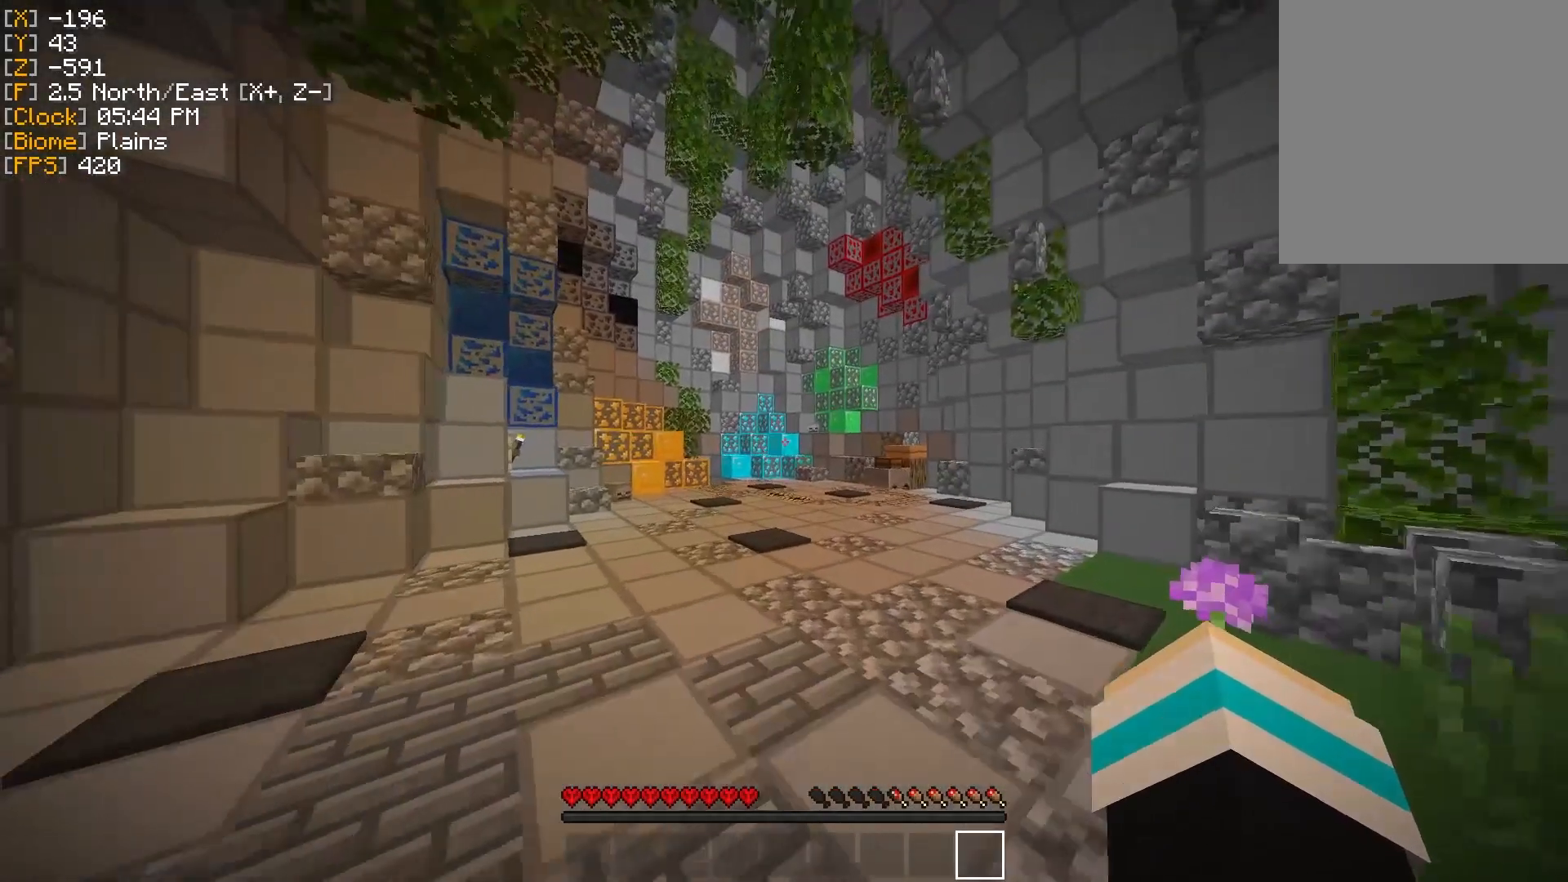
{"keys": ["w"], "mouse": [], "events": []}
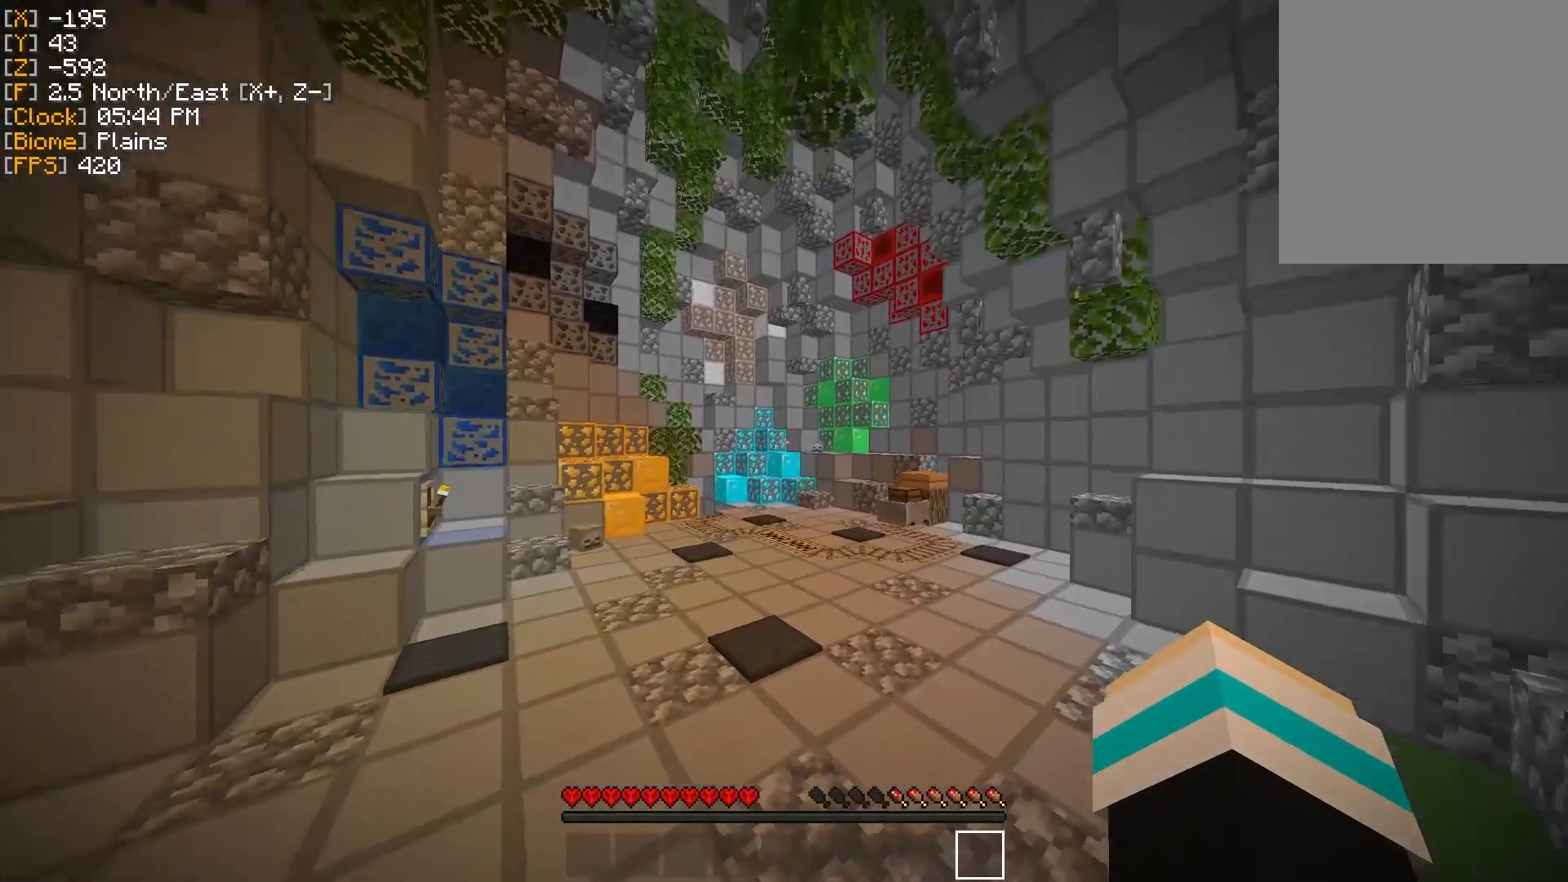
{"keys": ["d", "w"], "mouse": [], "events": [[484, "d", "down"]]}
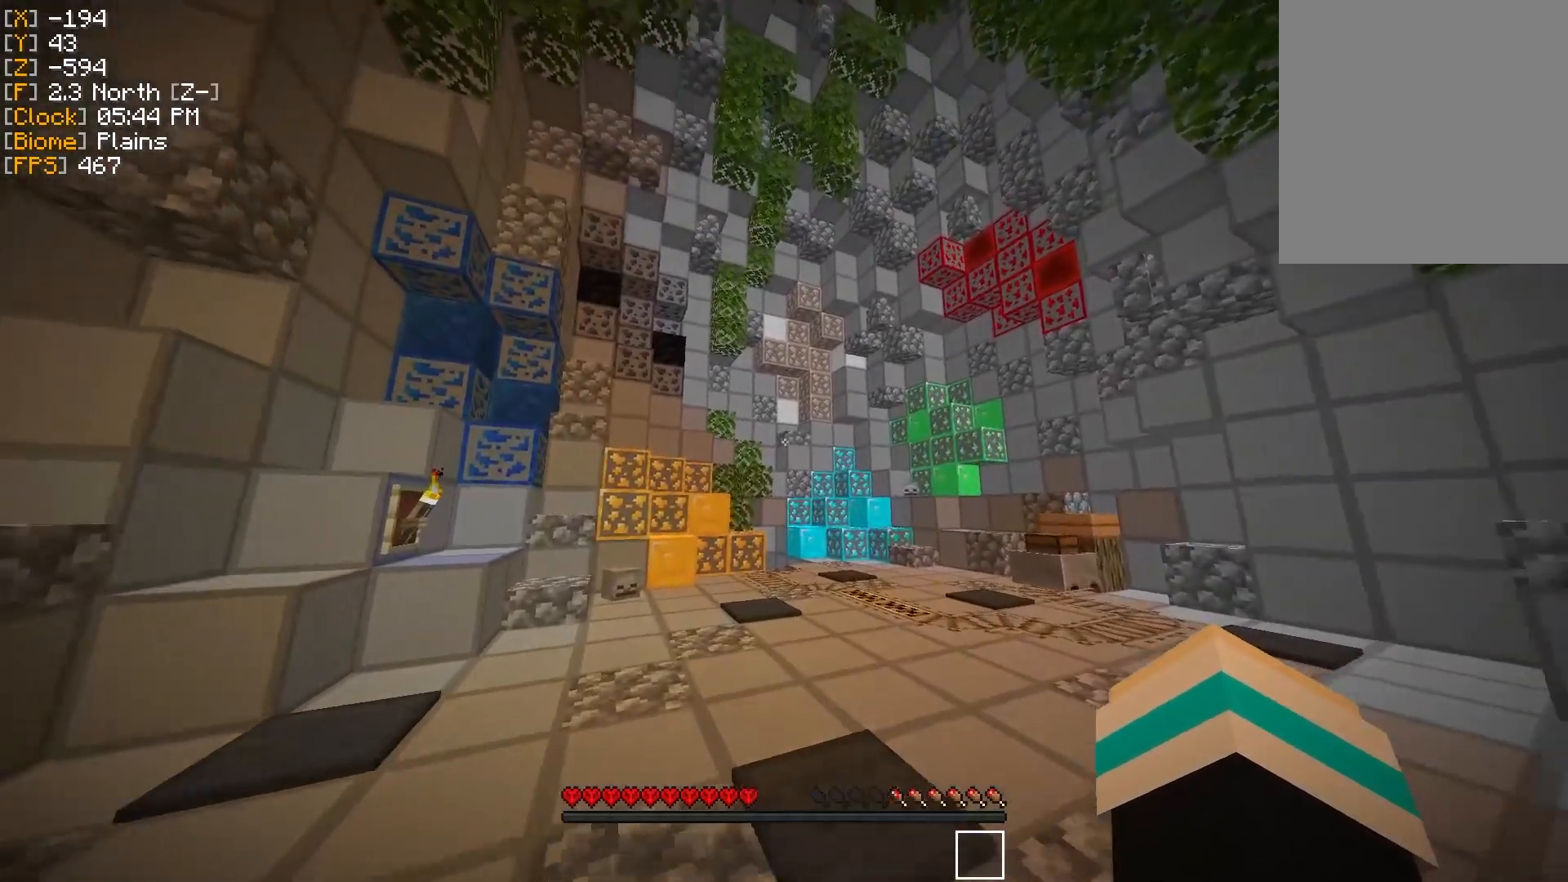
{"keys": [], "mouse": [], "events": [[284, "d", "up"], [400, "w", "up"]]}
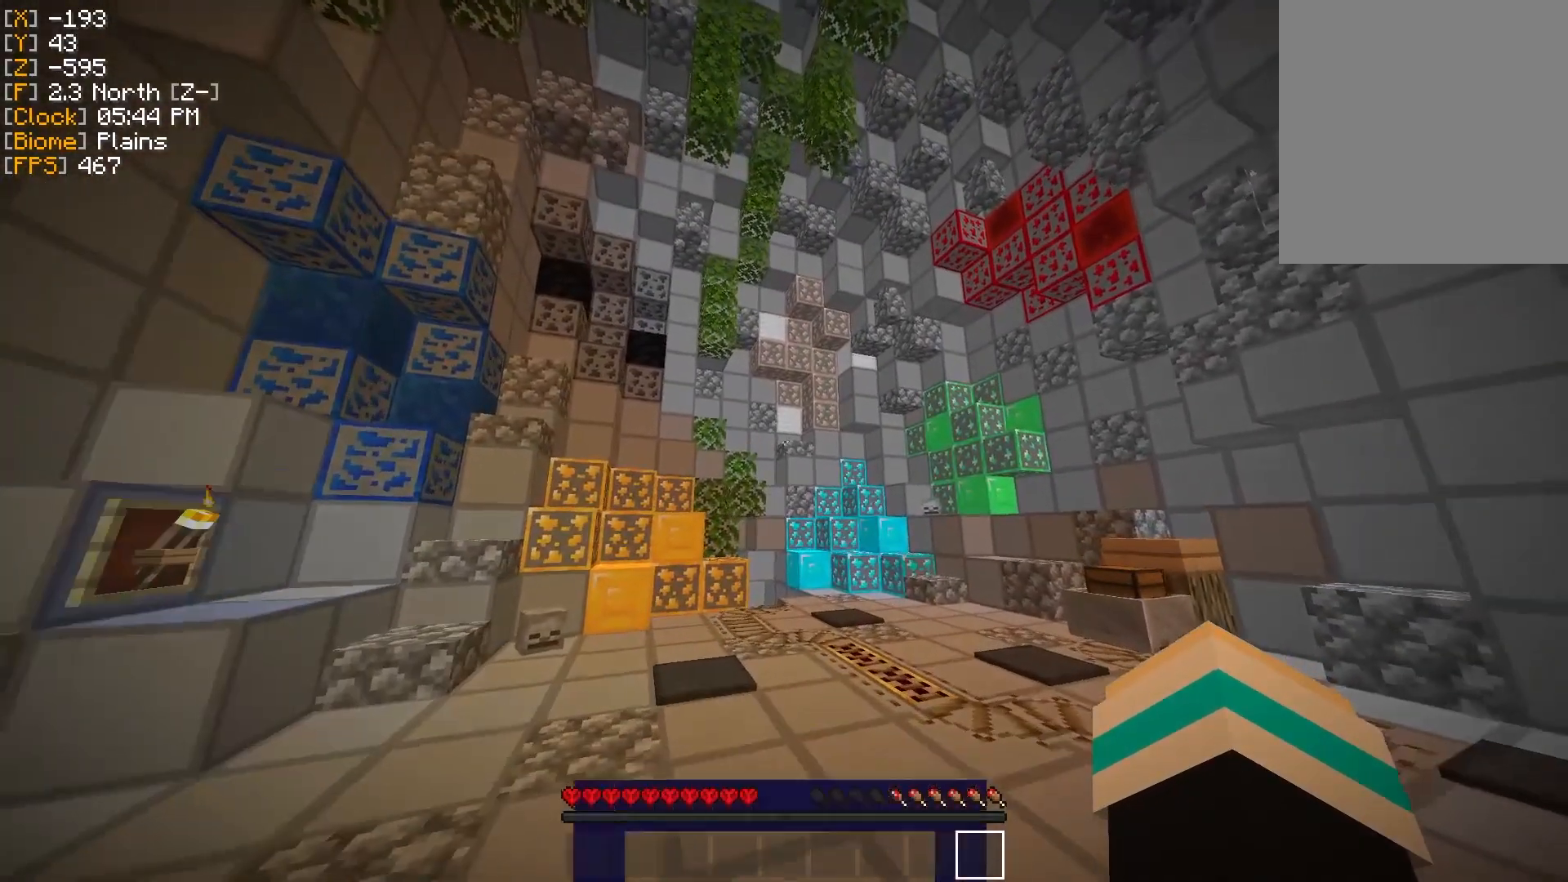
{"keys": [], "mouse": [], "events": []}